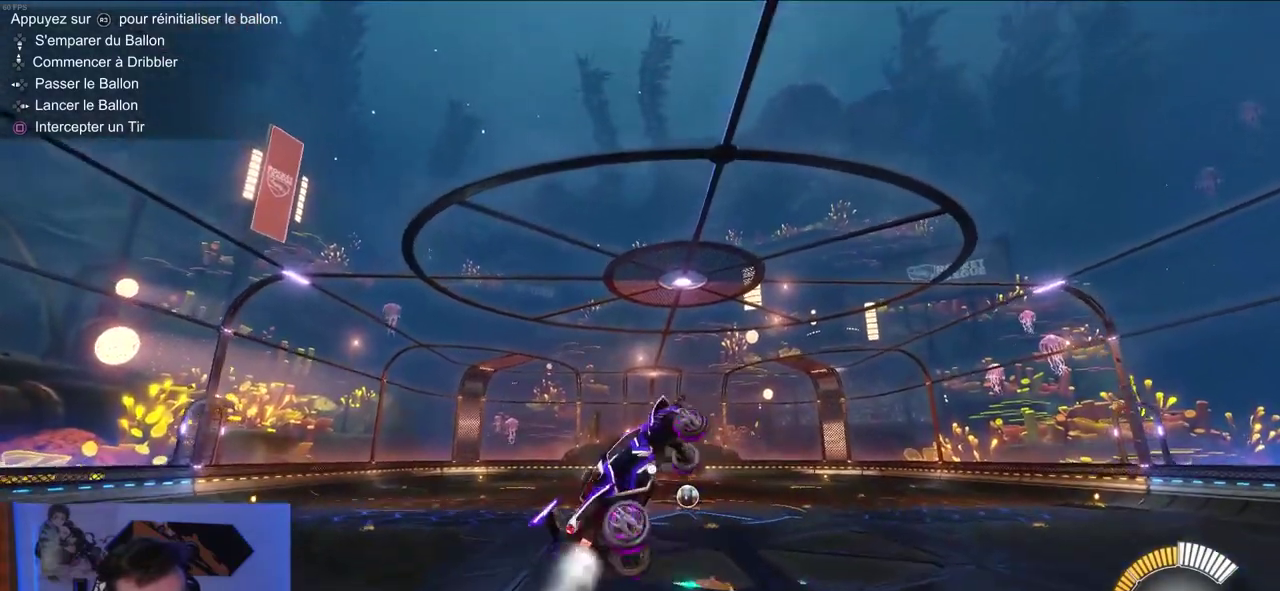
Gameplay with a controller (PlayStation layout); each line is a JSON object with the inputs held at the frame after it. "events" lists button and stick changes between this image and that frame as [ms after this image, input, new state], when the widget could be followed in between. Not read: L3 left_stick.
{"buttons": ["CIRCLE", "R1", "R2"], "right_stick": "center", "events": [[117, "CIRCLE", "up"], [367, "CIRCLE", "down"]]}
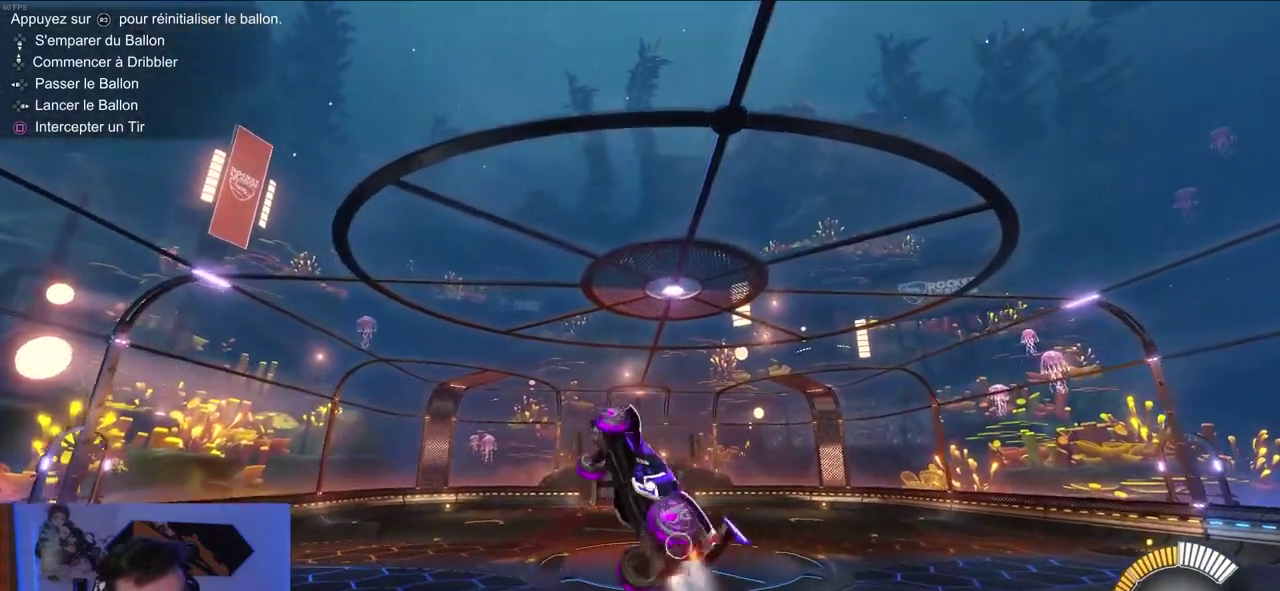
{"buttons": ["R1", "R2"], "right_stick": "center", "events": [[300, "CIRCLE", "up"]]}
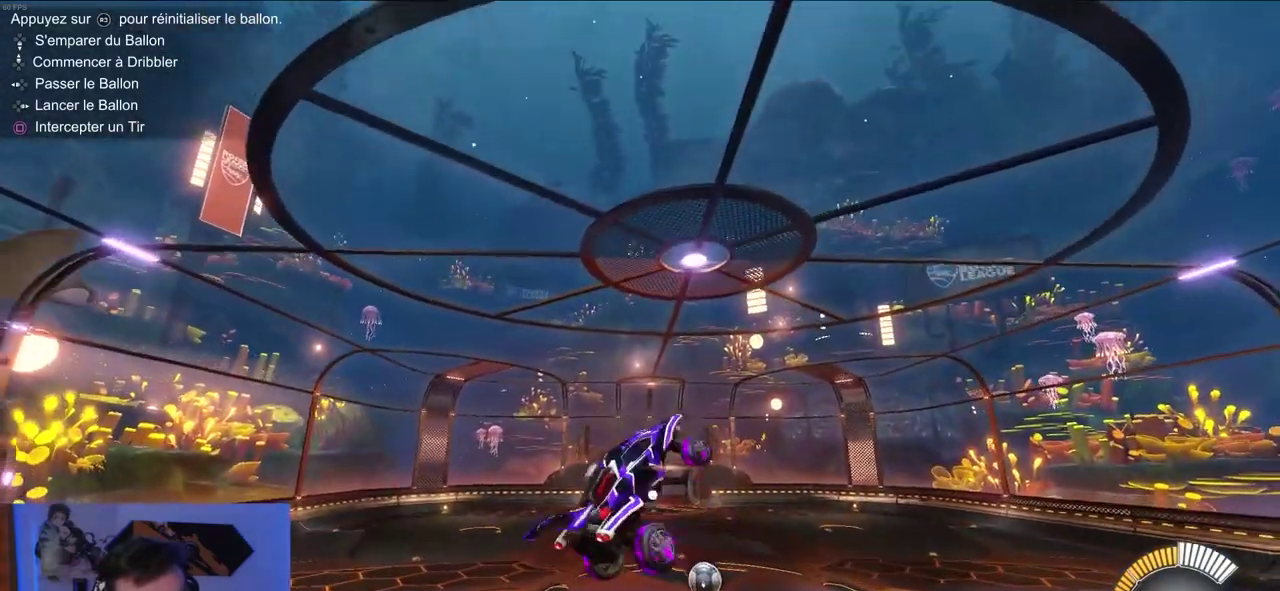
{"buttons": ["CIRCLE", "R1", "R2"], "right_stick": "center", "events": [[167, "CIRCLE", "down"]]}
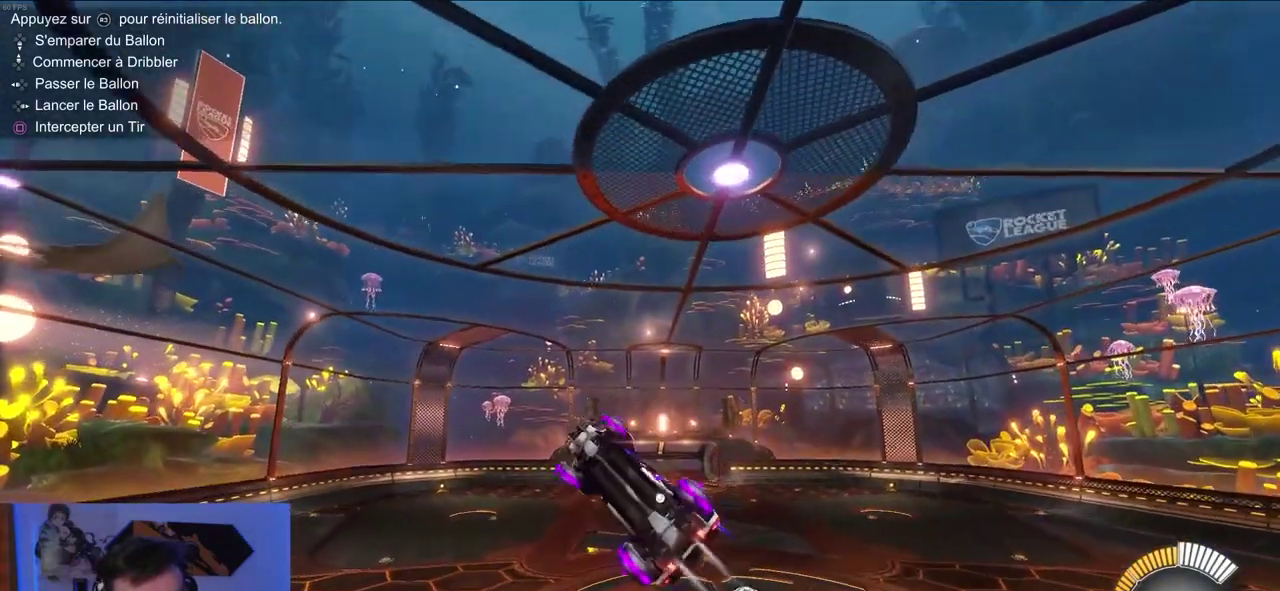
{"buttons": ["R1", "R2"], "right_stick": "center", "events": [[283, "CIRCLE", "up"]]}
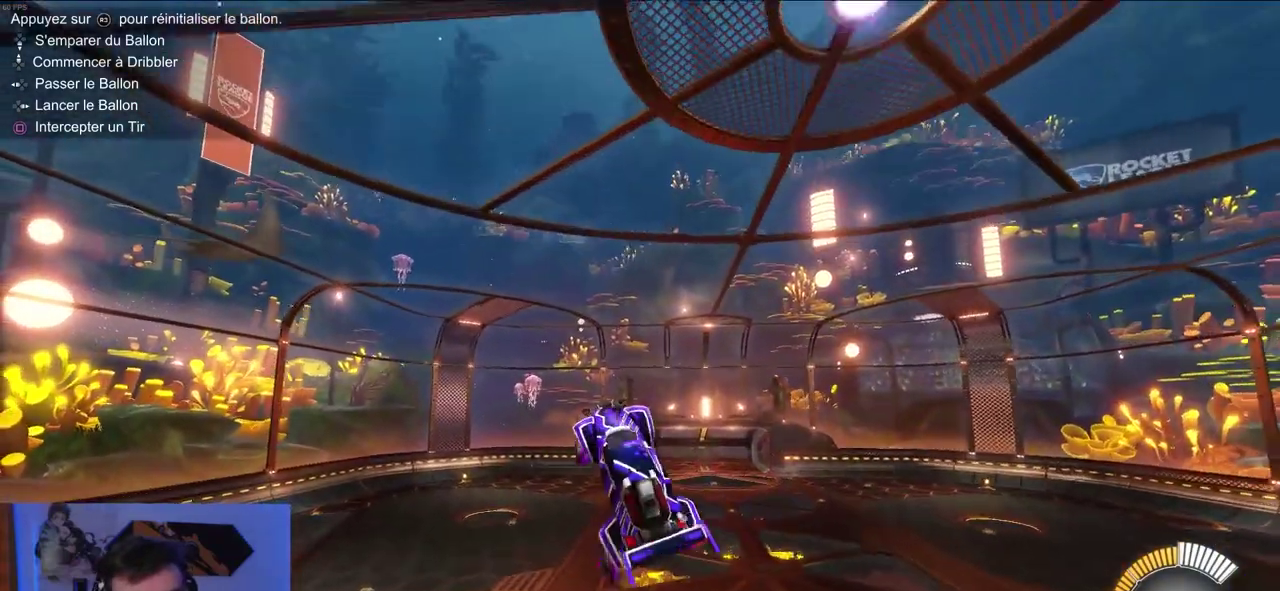
{"buttons": ["CIRCLE", "R1", "R2"], "right_stick": "center", "events": [[117, "CIRCLE", "down"]]}
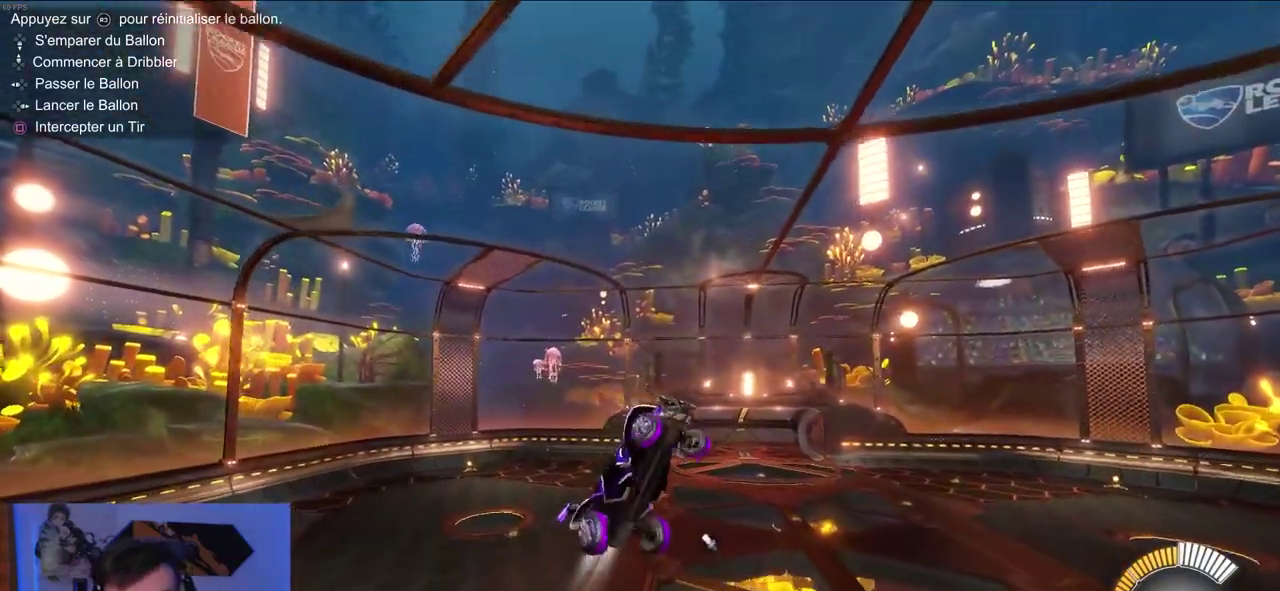
{"buttons": ["CIRCLE", "R1", "R2"], "right_stick": "center", "events": []}
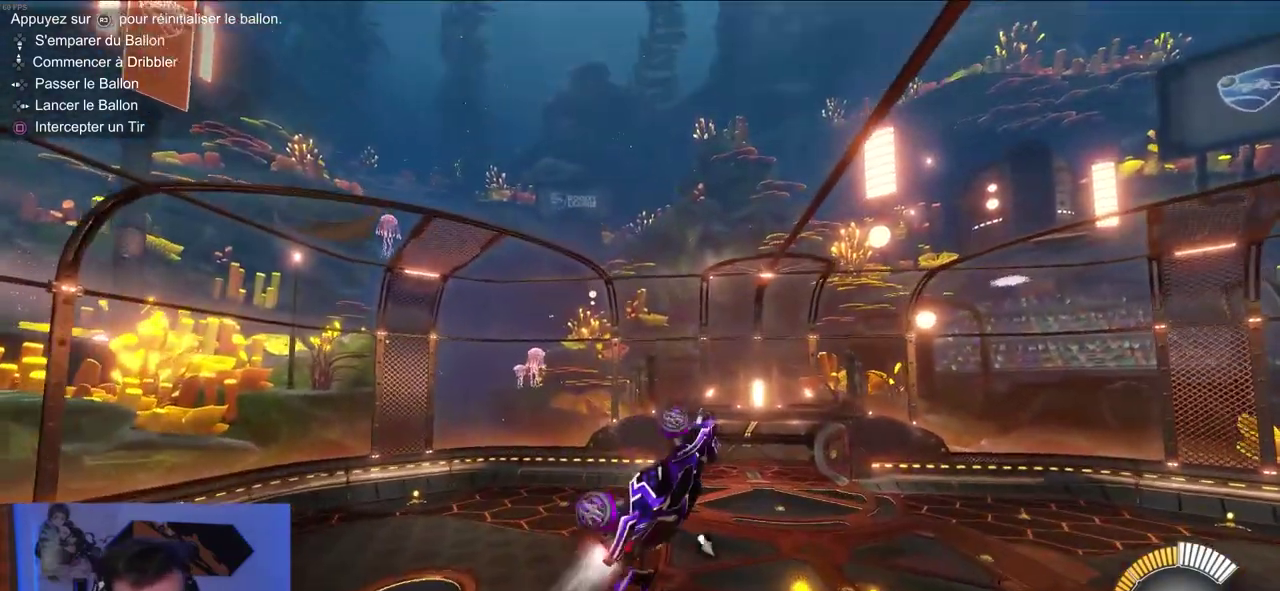
{"buttons": [], "right_stick": "center", "events": [[17, "CIRCLE", "up"], [383, "R1", "up"], [383, "R2", "up"]]}
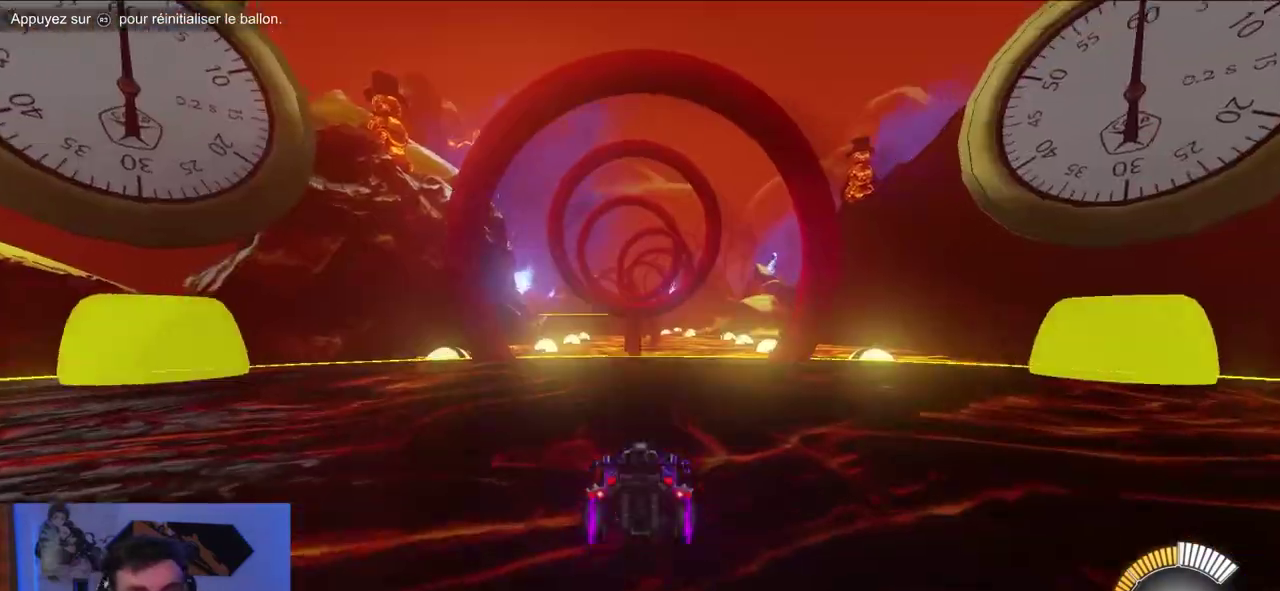
{"buttons": ["CROSS"], "right_stick": "center", "events": [[17, "R2", "down"], [400, "CROSS", "down"], [400, "R2", "up"]]}
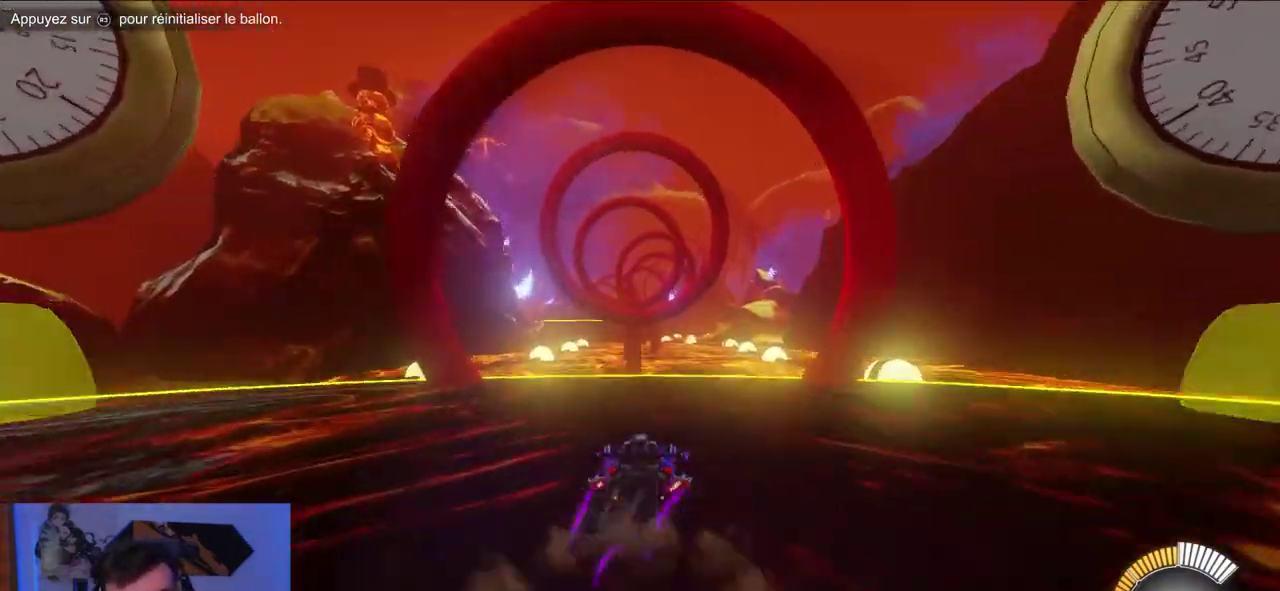
{"buttons": ["R1"], "right_stick": "center", "events": [[100, "CROSS", "up"], [183, "CROSS", "down"], [350, "CROSS", "up"], [417, "R1", "down"]]}
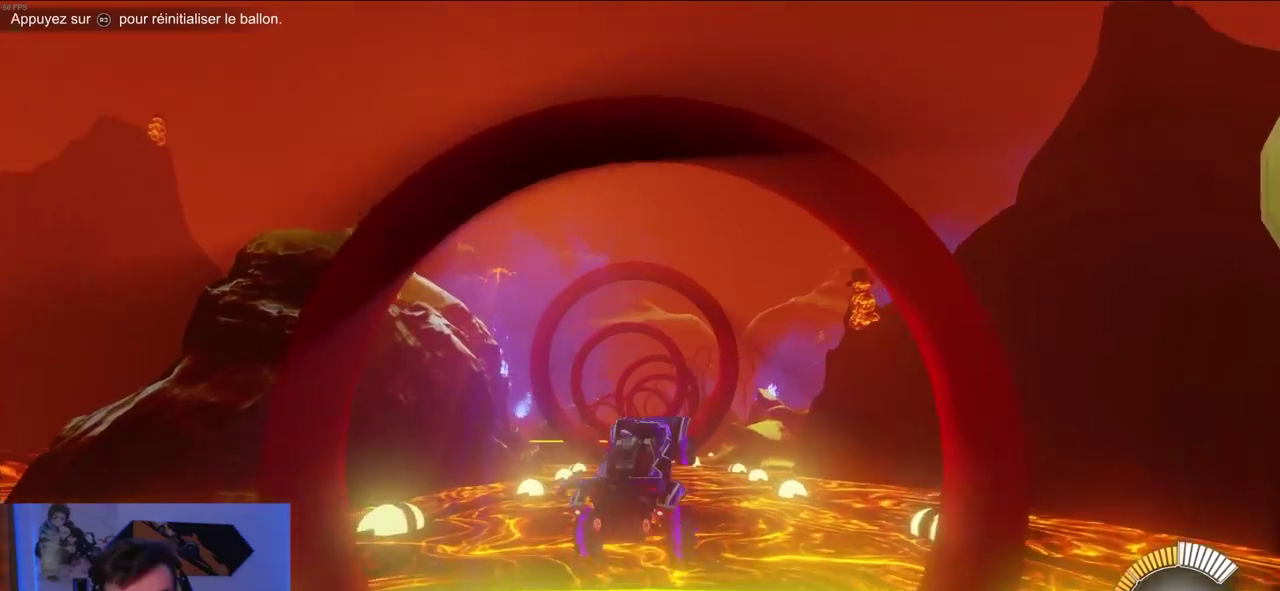
{"buttons": ["R1"], "right_stick": "center", "events": [[150, "CIRCLE", "down"], [483, "CIRCLE", "up"]]}
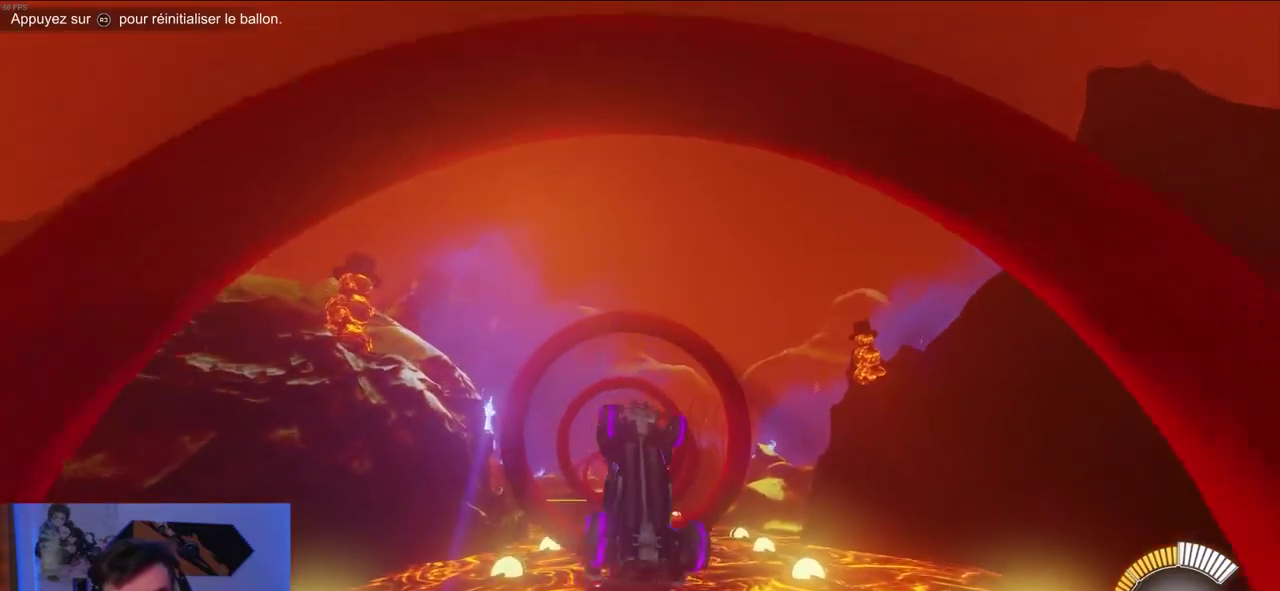
{"buttons": ["R1"], "right_stick": "center", "events": [[283, "CIRCLE", "down"], [383, "CIRCLE", "up"]]}
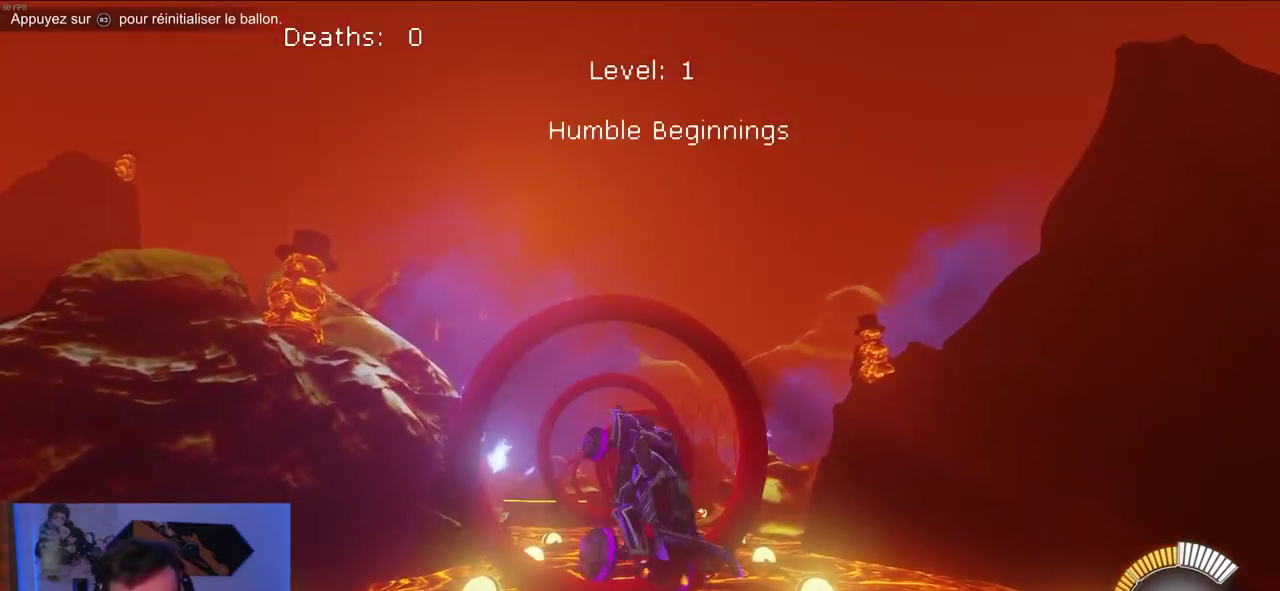
{"buttons": ["R1"], "right_stick": "center", "events": [[117, "CIRCLE", "down"], [400, "CIRCLE", "up"]]}
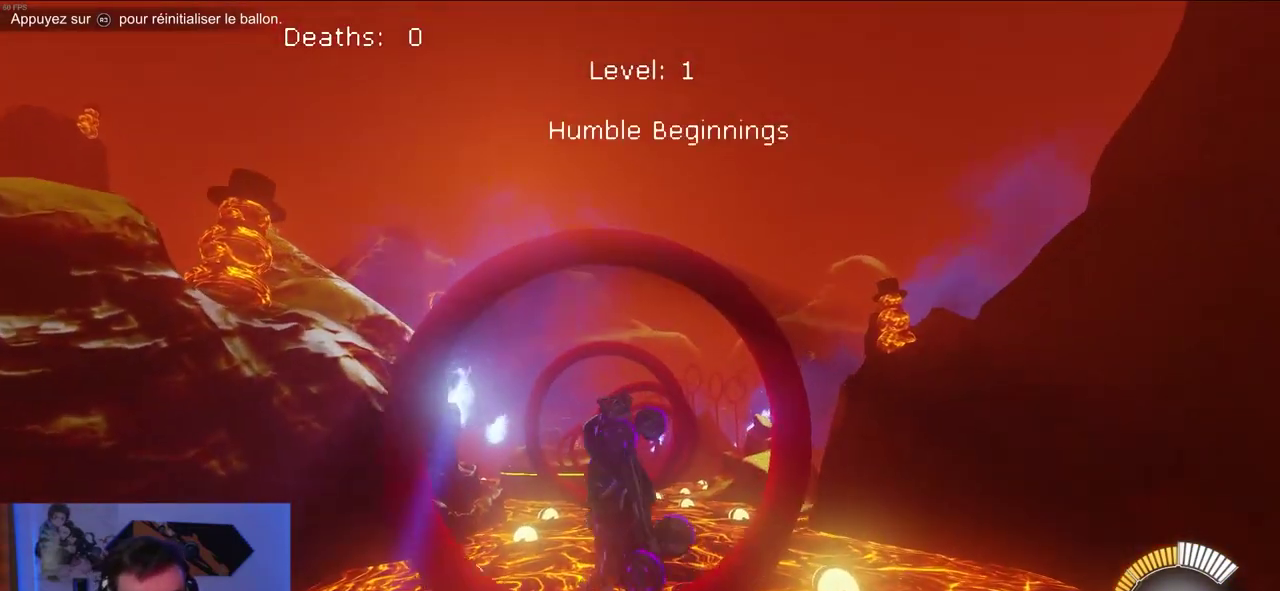
{"buttons": ["R1"], "right_stick": "center", "events": [[133, "CIRCLE", "down"], [350, "CIRCLE", "up"]]}
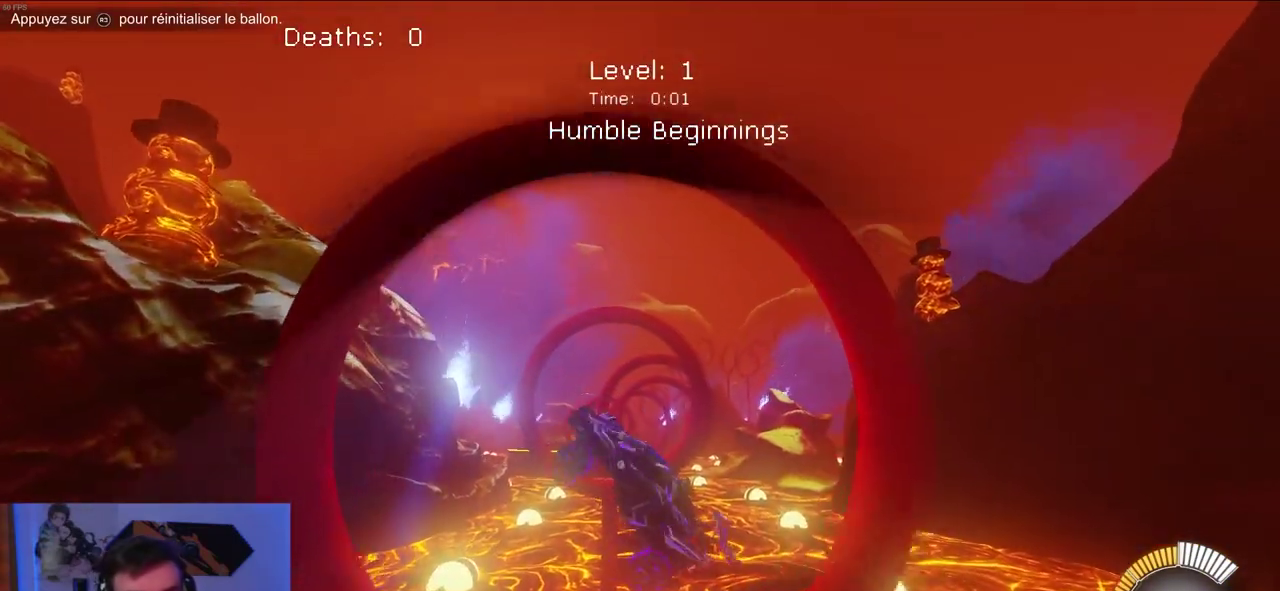
{"buttons": ["CIRCLE", "R1"], "right_stick": "center", "events": [[150, "CIRCLE", "down"]]}
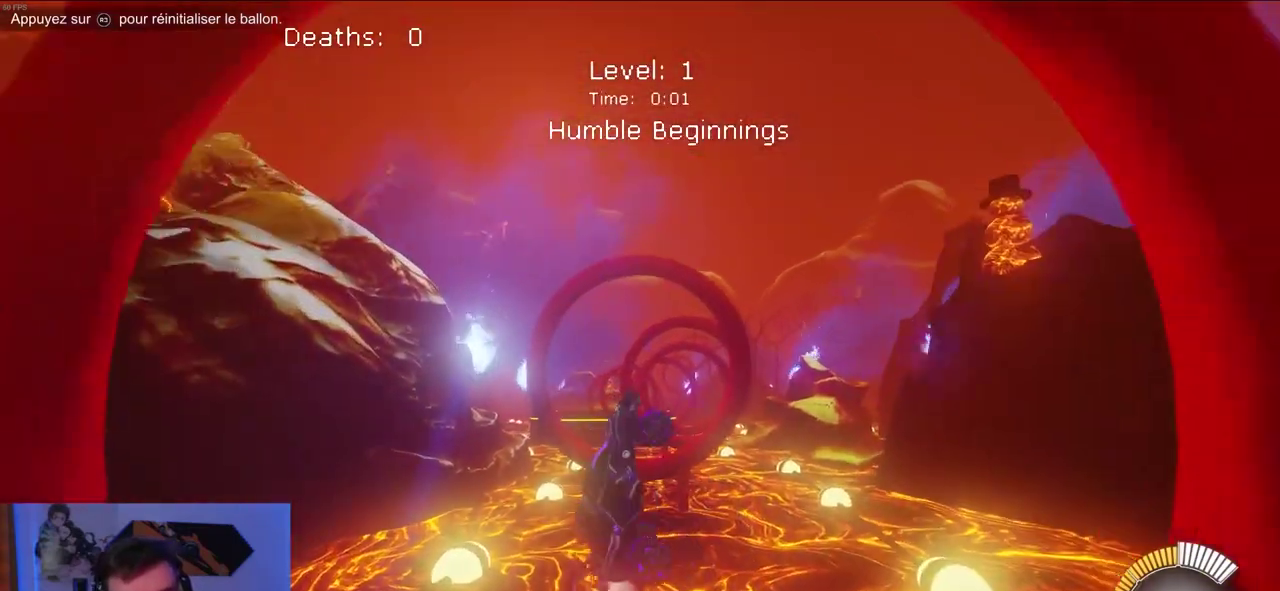
{"buttons": ["R1"], "right_stick": "center", "events": [[250, "CIRCLE", "up"]]}
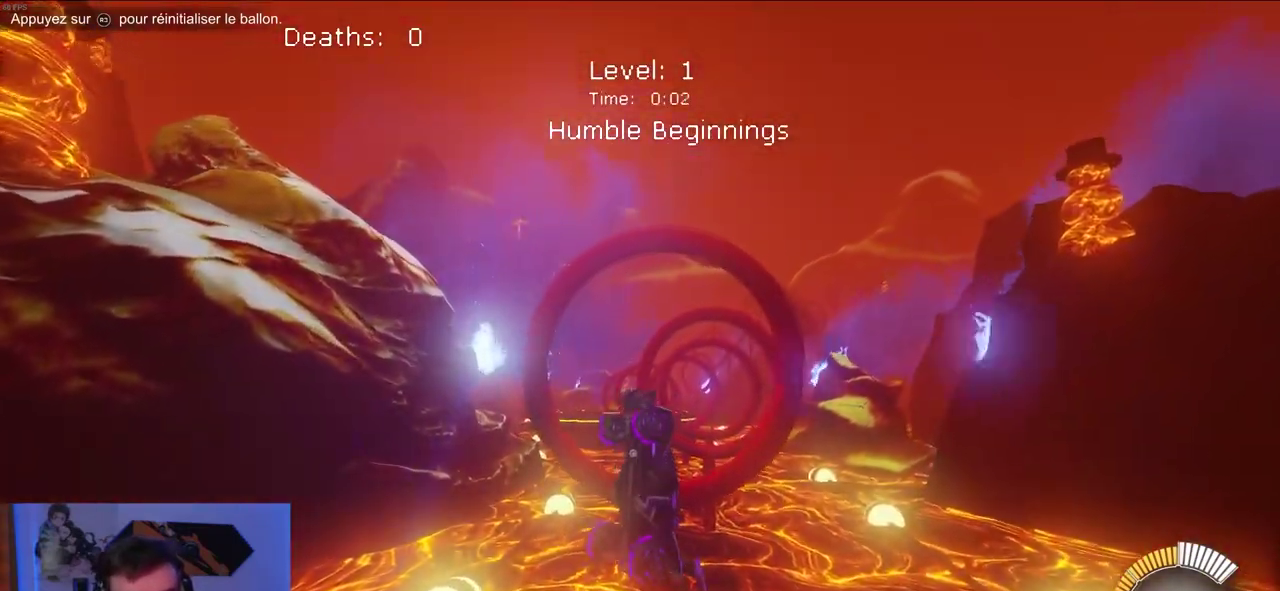
{"buttons": ["CIRCLE", "R1"], "right_stick": "center", "events": [[83, "CIRCLE", "down"]]}
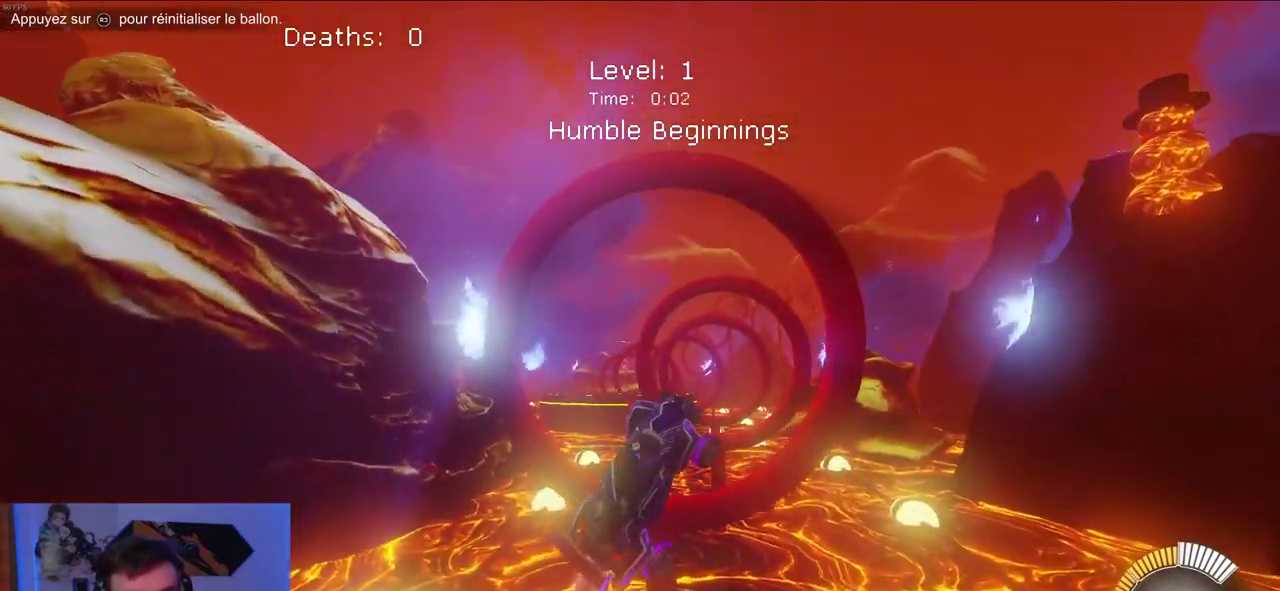
{"buttons": ["R1"], "right_stick": "center", "events": [[450, "CIRCLE", "up"]]}
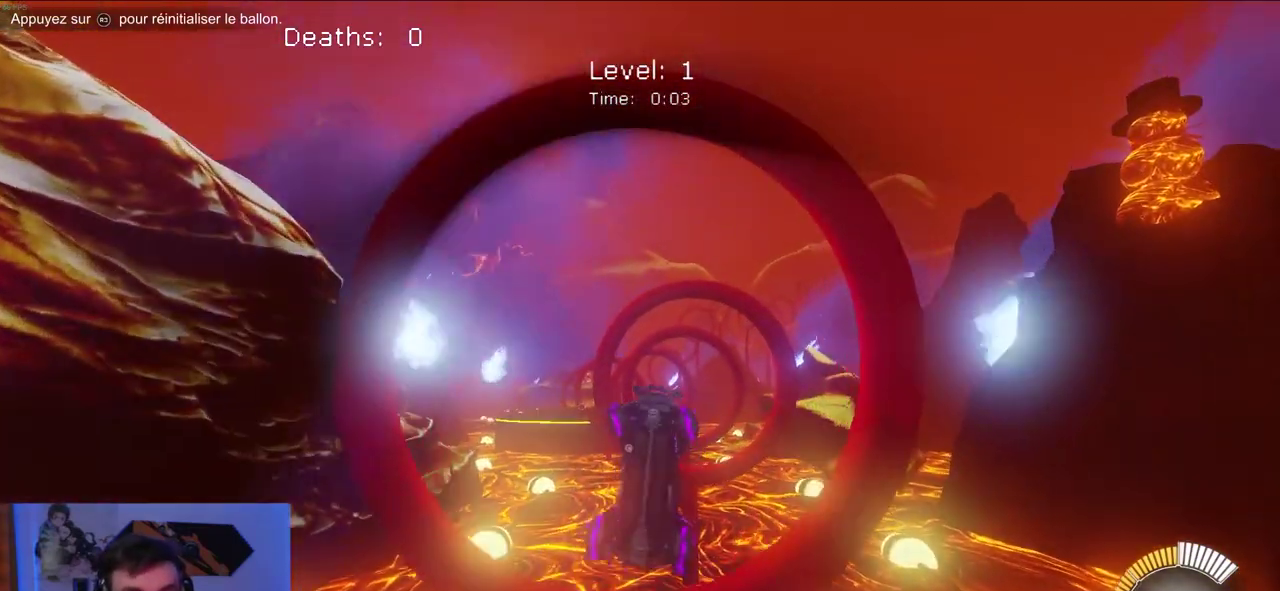
{"buttons": ["R1"], "right_stick": "center", "events": [[167, "CIRCLE", "down"], [450, "CIRCLE", "up"]]}
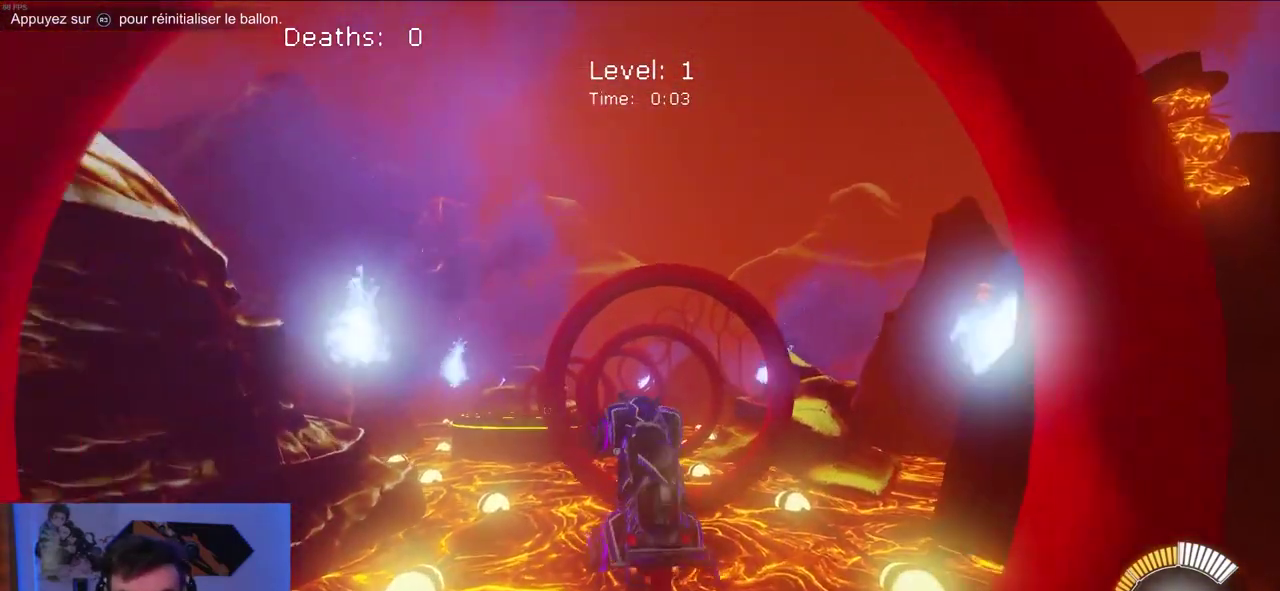
{"buttons": ["R1"], "right_stick": "center", "events": [[117, "CIRCLE", "down"], [450, "CIRCLE", "up"]]}
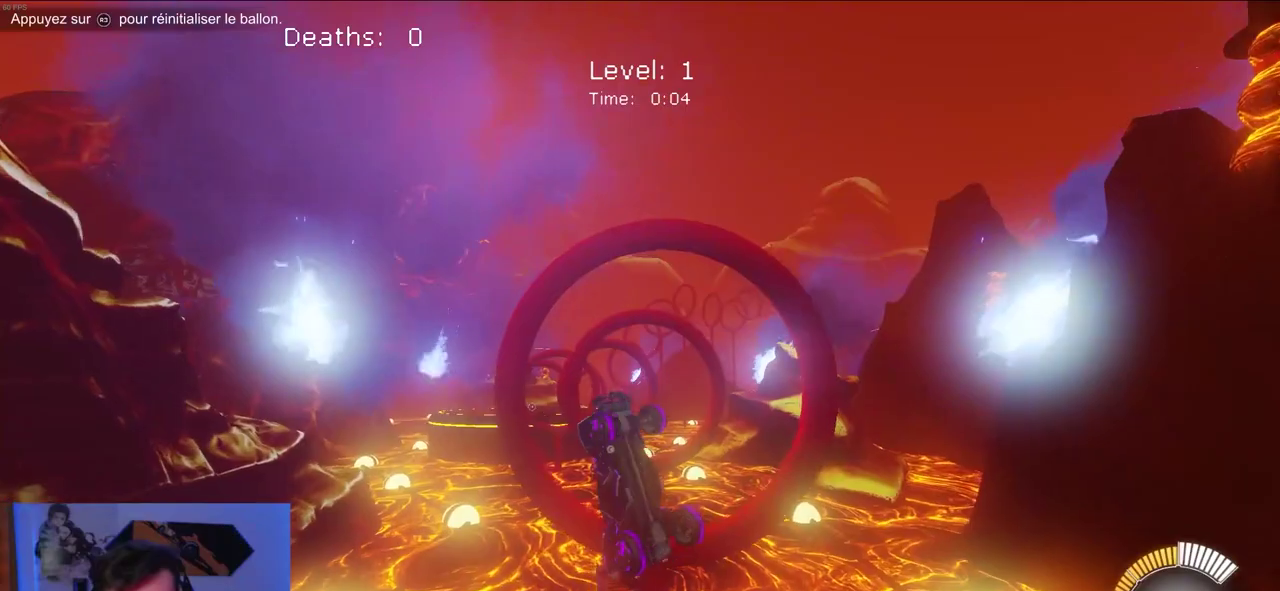
{"buttons": ["R1"], "right_stick": "center", "events": [[183, "CIRCLE", "down"], [350, "CIRCLE", "up"]]}
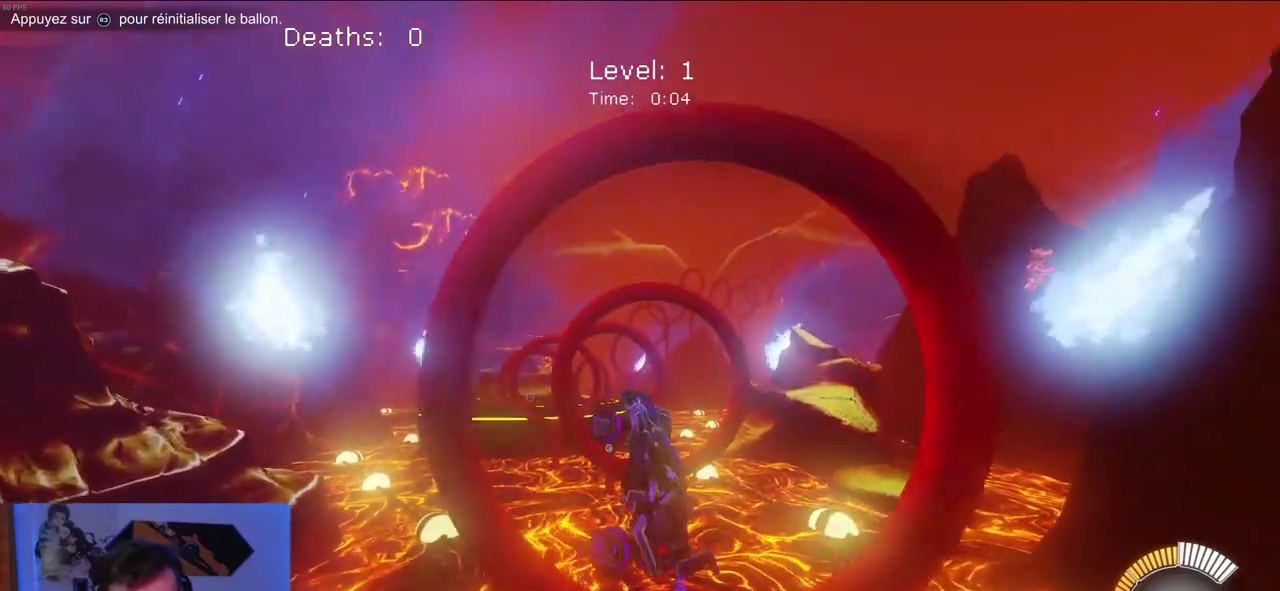
{"buttons": ["R1"], "right_stick": "center", "events": [[50, "CIRCLE", "down"], [483, "CIRCLE", "up"]]}
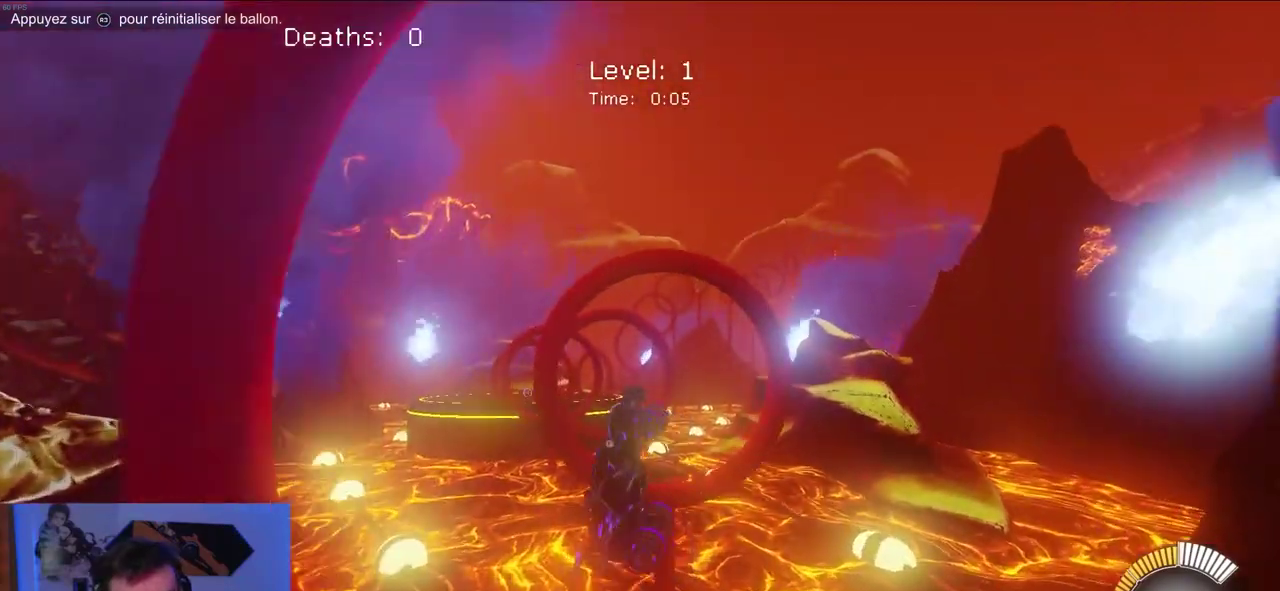
{"buttons": ["CIRCLE", "R1"], "right_stick": "center", "events": [[267, "CIRCLE", "down"]]}
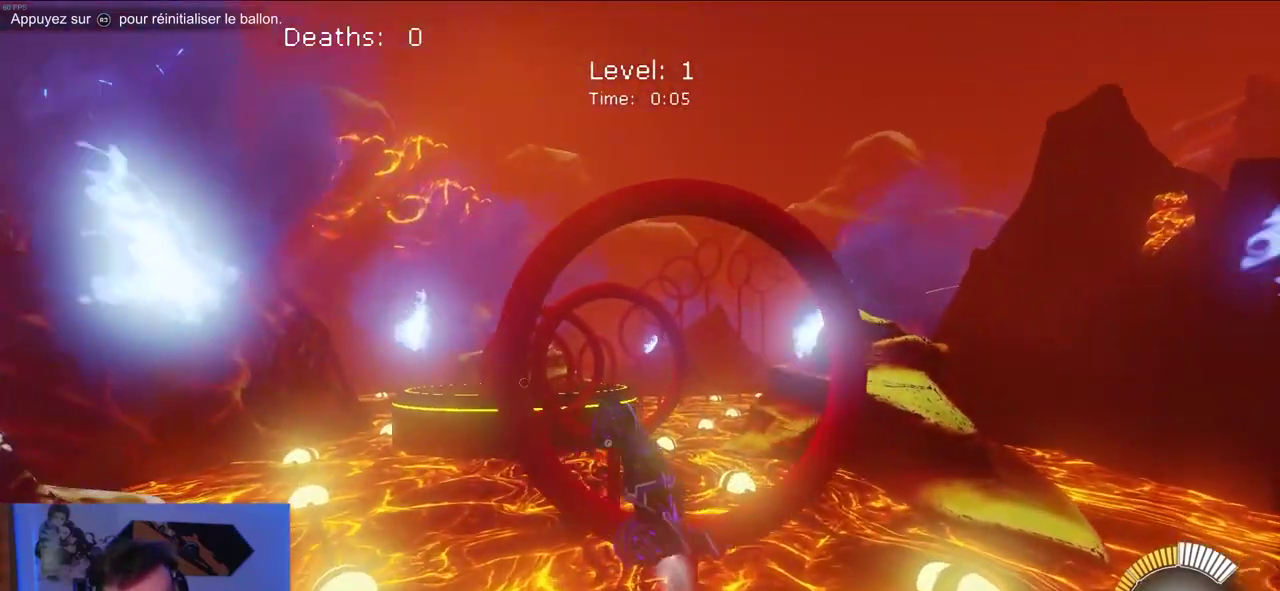
{"buttons": ["R1"], "right_stick": "center", "events": [[383, "CIRCLE", "up"]]}
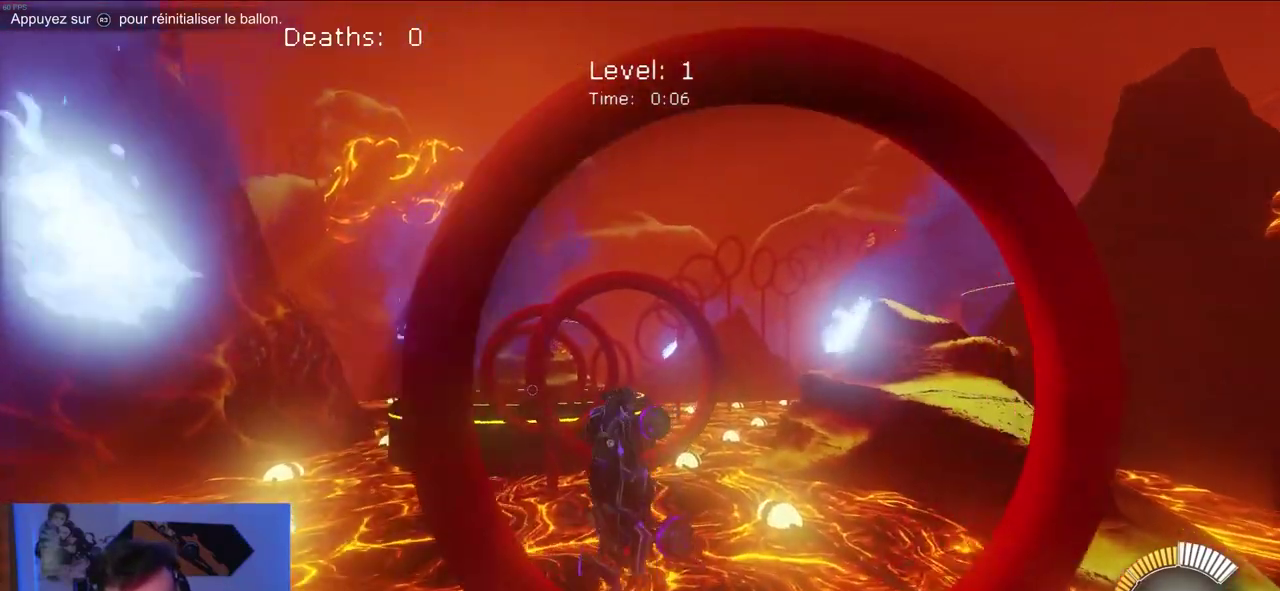
{"buttons": ["R1"], "right_stick": "center", "events": [[100, "CIRCLE", "down"], [500, "CIRCLE", "up"]]}
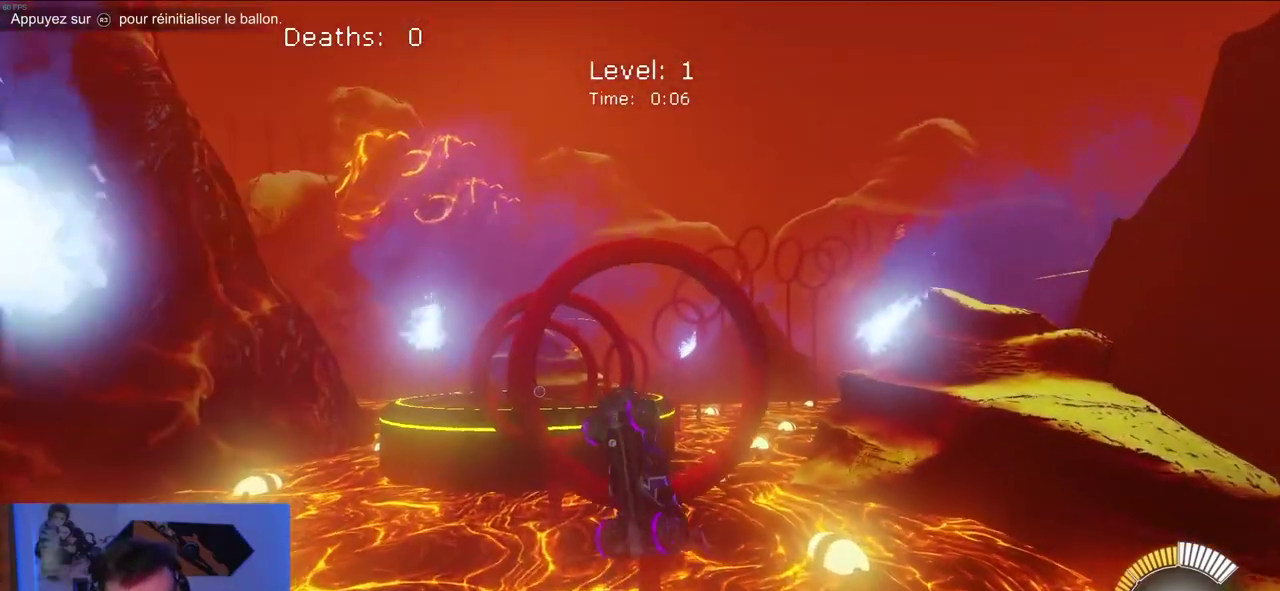
{"buttons": ["CIRCLE", "R1"], "right_stick": "center", "events": [[267, "CIRCLE", "down"]]}
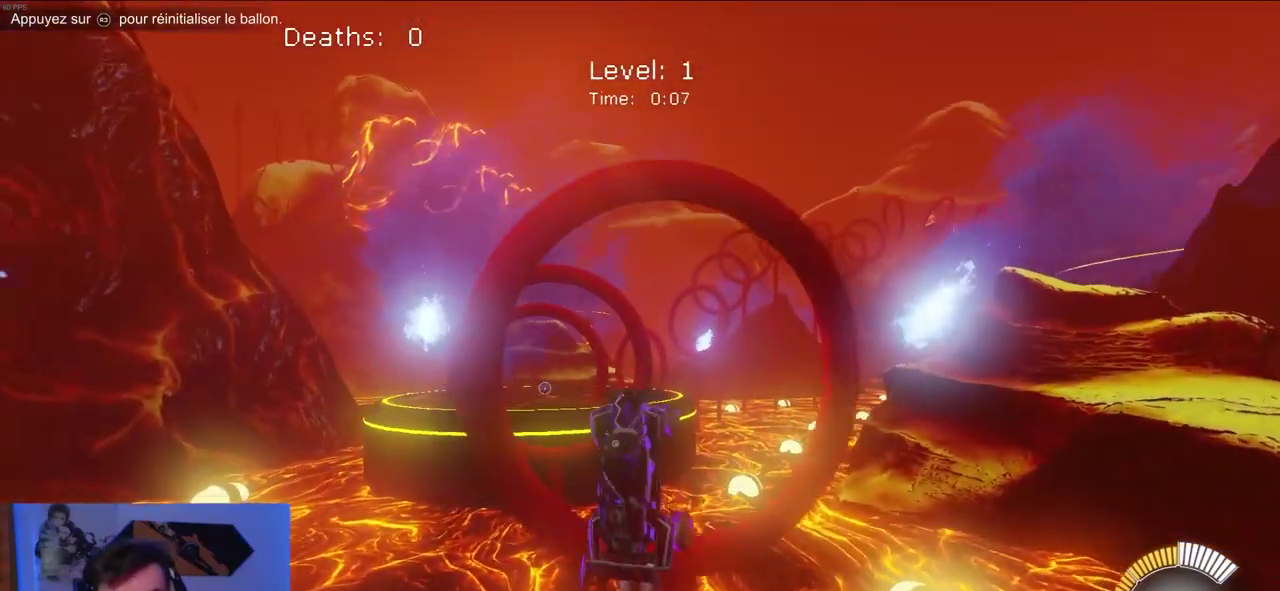
{"buttons": ["CIRCLE", "R1"], "right_stick": "center", "events": []}
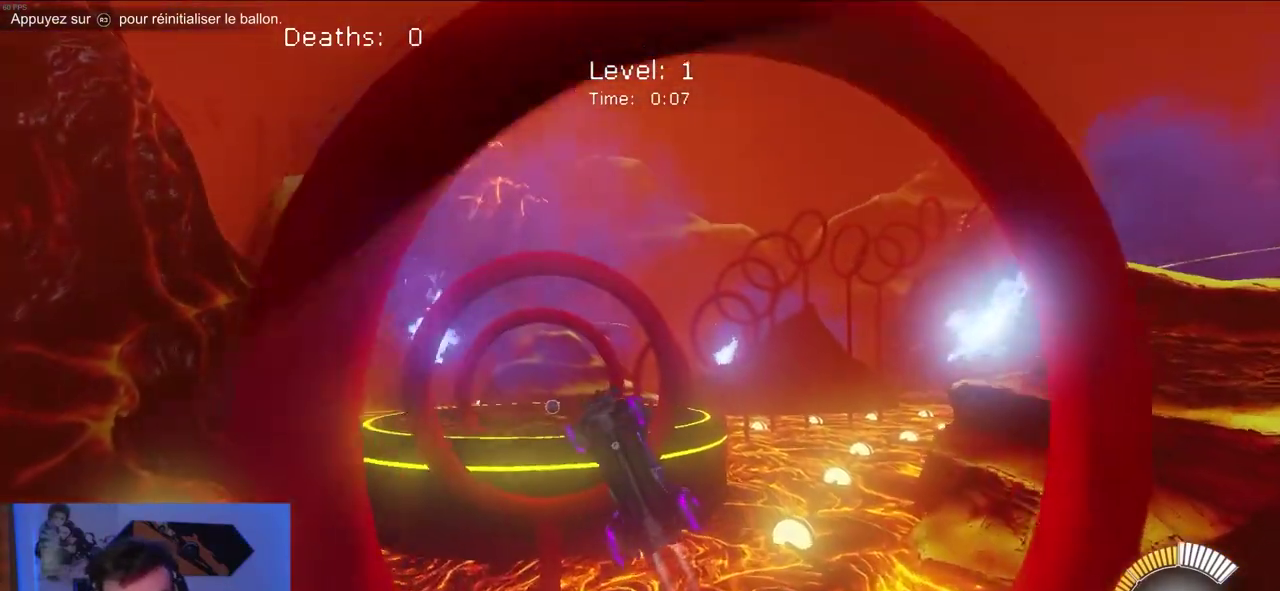
{"buttons": ["CIRCLE", "R1"], "right_stick": "center", "events": [[150, "CIRCLE", "up"], [467, "CIRCLE", "down"]]}